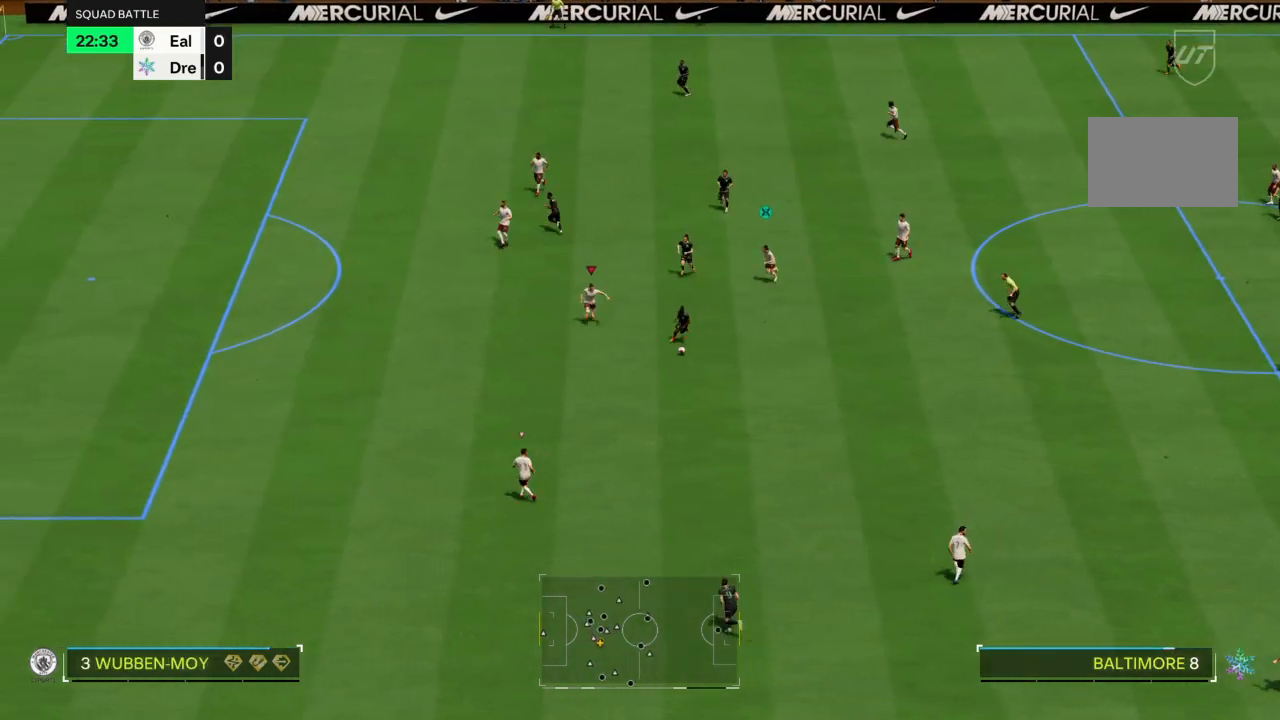
Gameplay with a controller (PlayStation layout); each line is a JSON object with the inputs held at the frame after it. "events" lists button and stick changes between this image and that frame as [ms after this image, input, new state], when the widget could be followed in between. Not read: L3 R3.
{"buttons": ["CROSS", "R2"], "left_stick": "down", "right_stick": "center", "events": []}
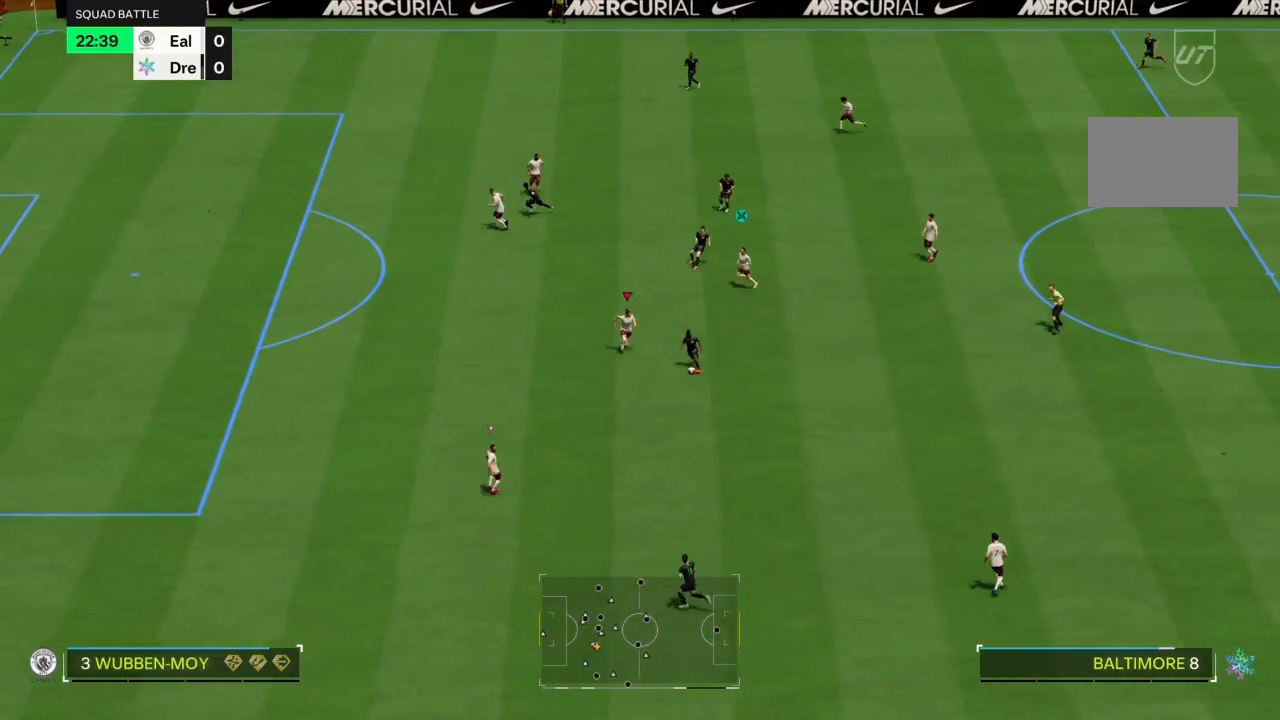
{"buttons": ["R2"], "left_stick": "down", "right_stick": "center", "events": [[267, "CIRCLE", "down"], [267, "CROSS", "up"], [434, "CIRCLE", "up"]]}
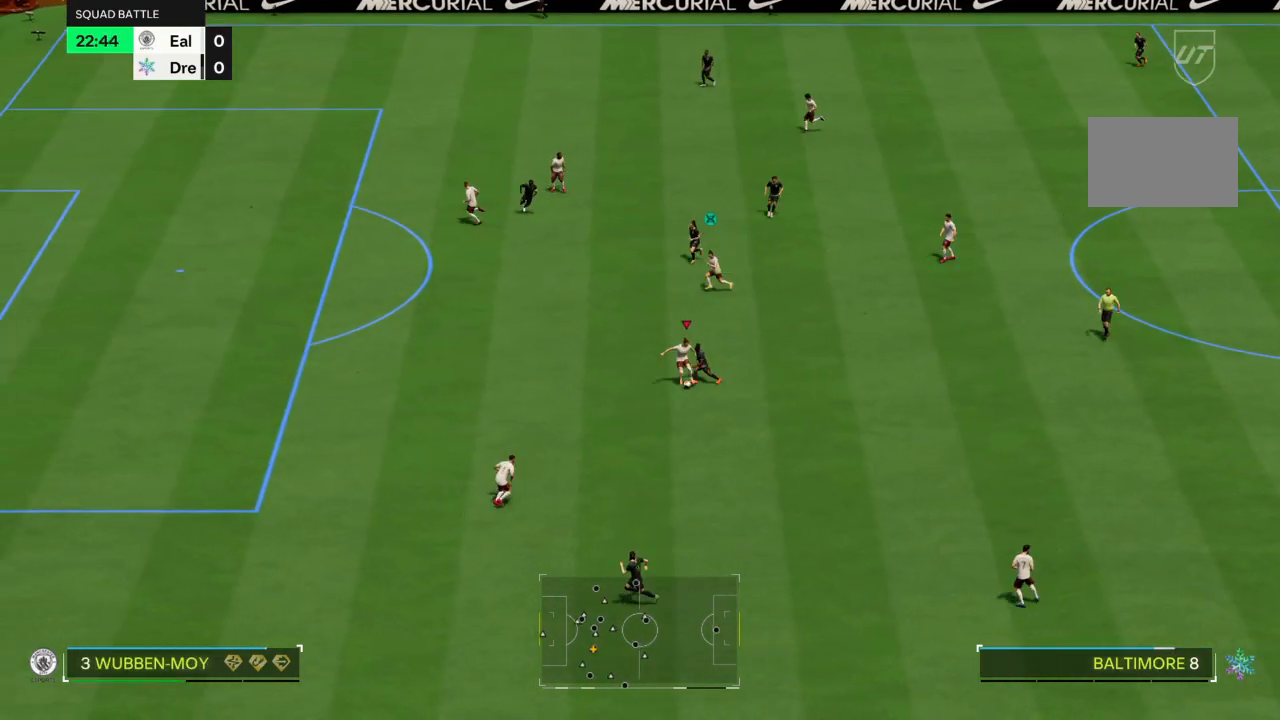
{"buttons": ["R2"], "left_stick": "down-right", "right_stick": "center", "events": [[66, "left_stick", "down-right"]]}
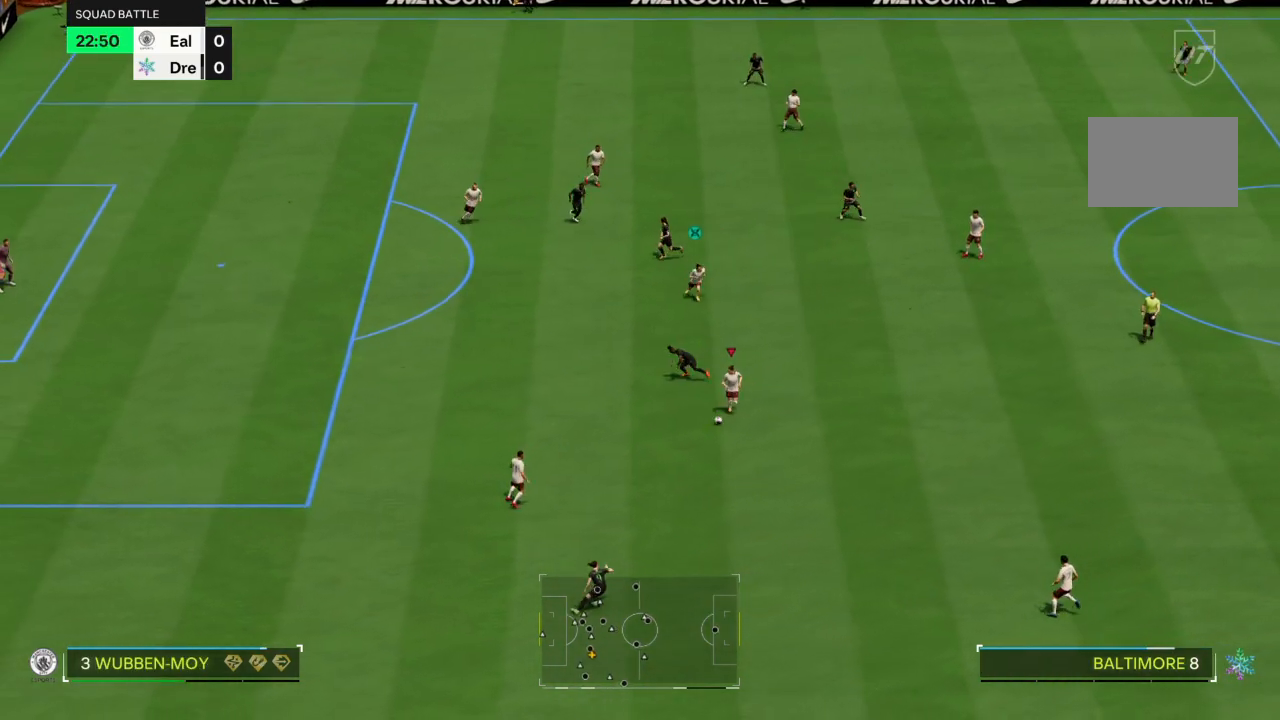
{"buttons": [], "left_stick": "right", "right_stick": "center", "events": [[134, "R2", "up"], [234, "CROSS", "down"], [234, "left_stick", "right"], [334, "CROSS", "up"]]}
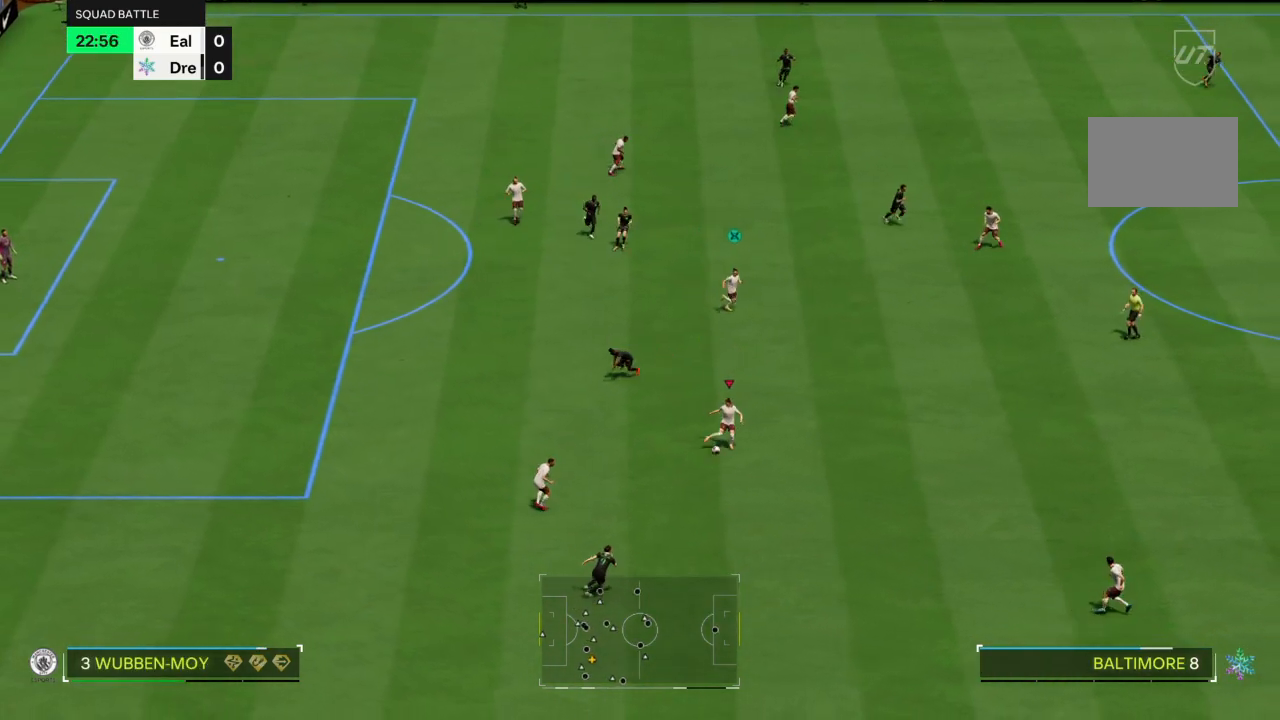
{"buttons": [], "left_stick": "right", "right_stick": "center", "events": []}
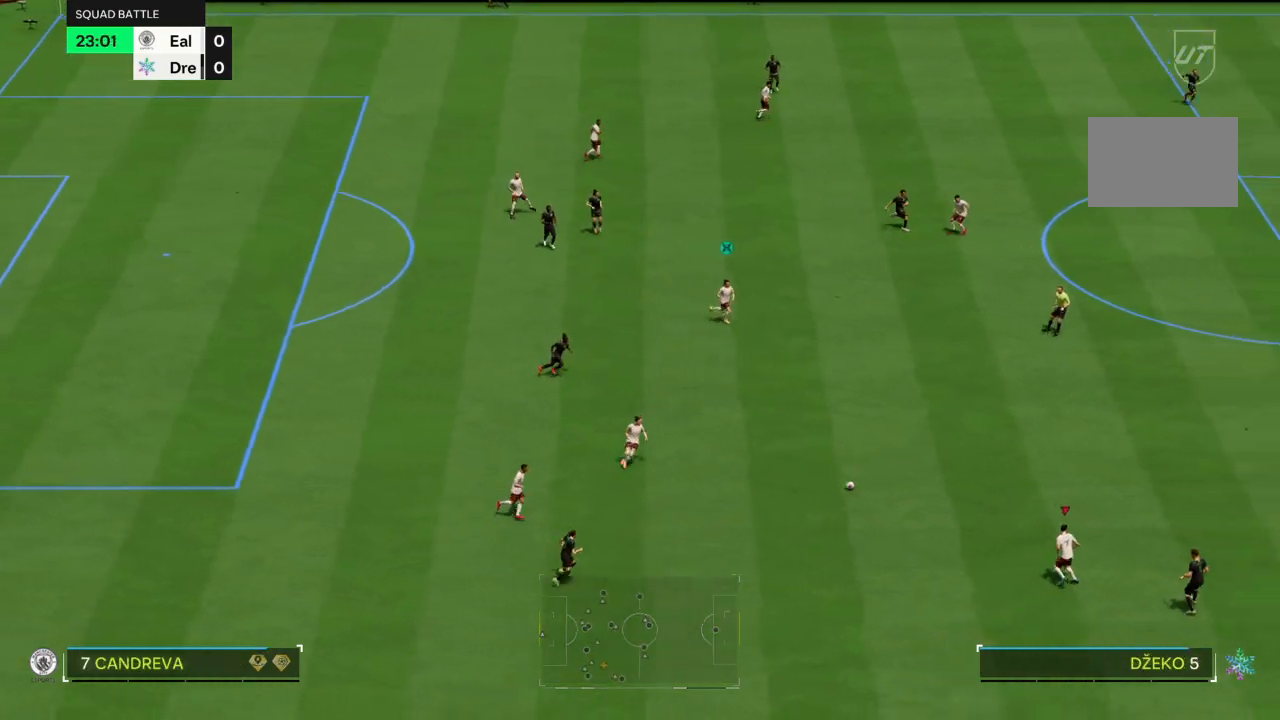
{"buttons": [], "left_stick": "up", "right_stick": "center", "events": [[167, "left_stick", "up-right"], [367, "left_stick", "up"]]}
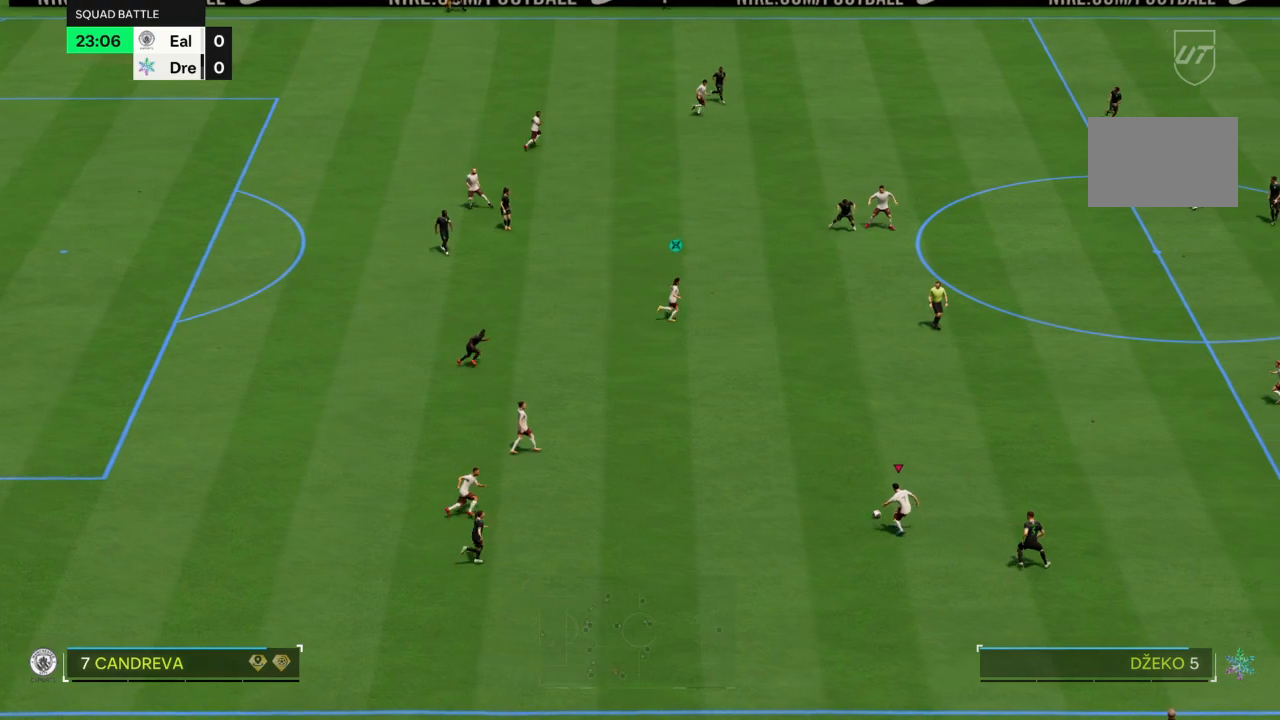
{"buttons": ["R2"], "left_stick": "up", "right_stick": "center", "events": [[200, "R2", "down"]]}
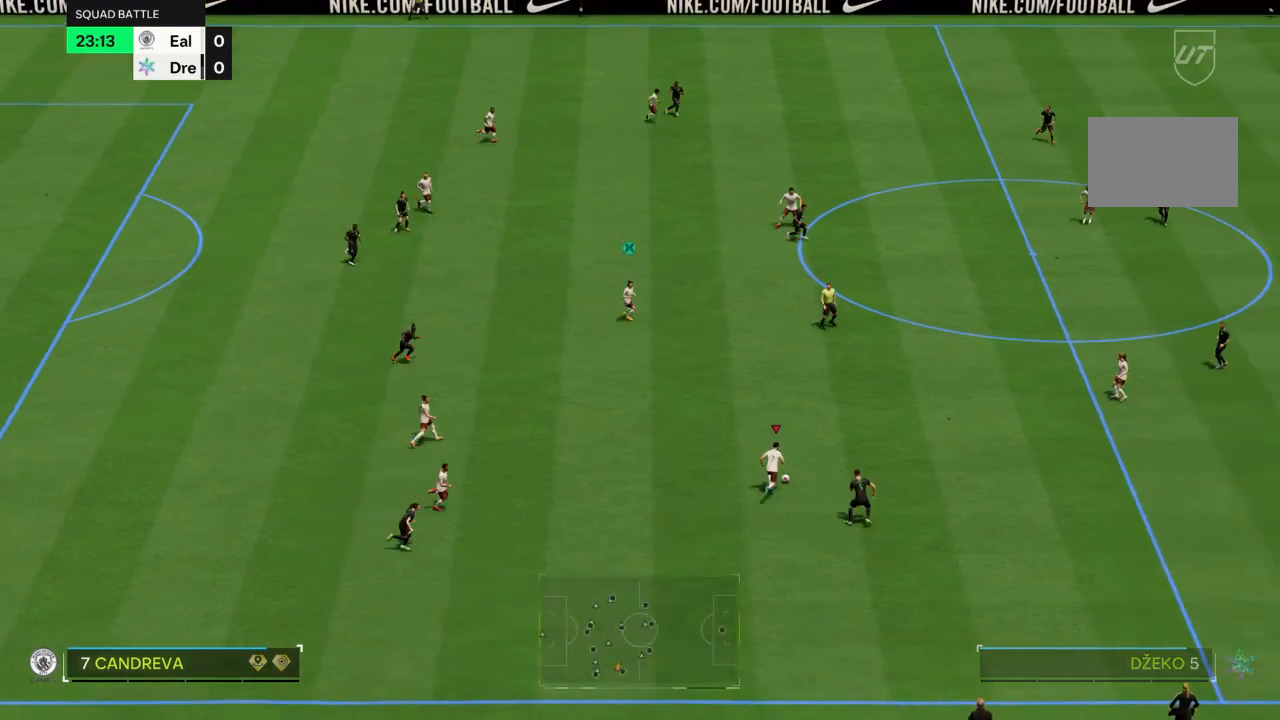
{"buttons": ["CROSS"], "left_stick": "up-right", "right_stick": "center", "events": [[100, "left_stick", "up-right"], [301, "CROSS", "down"], [301, "R2", "up"], [401, "CROSS", "up"], [467, "CROSS", "down"]]}
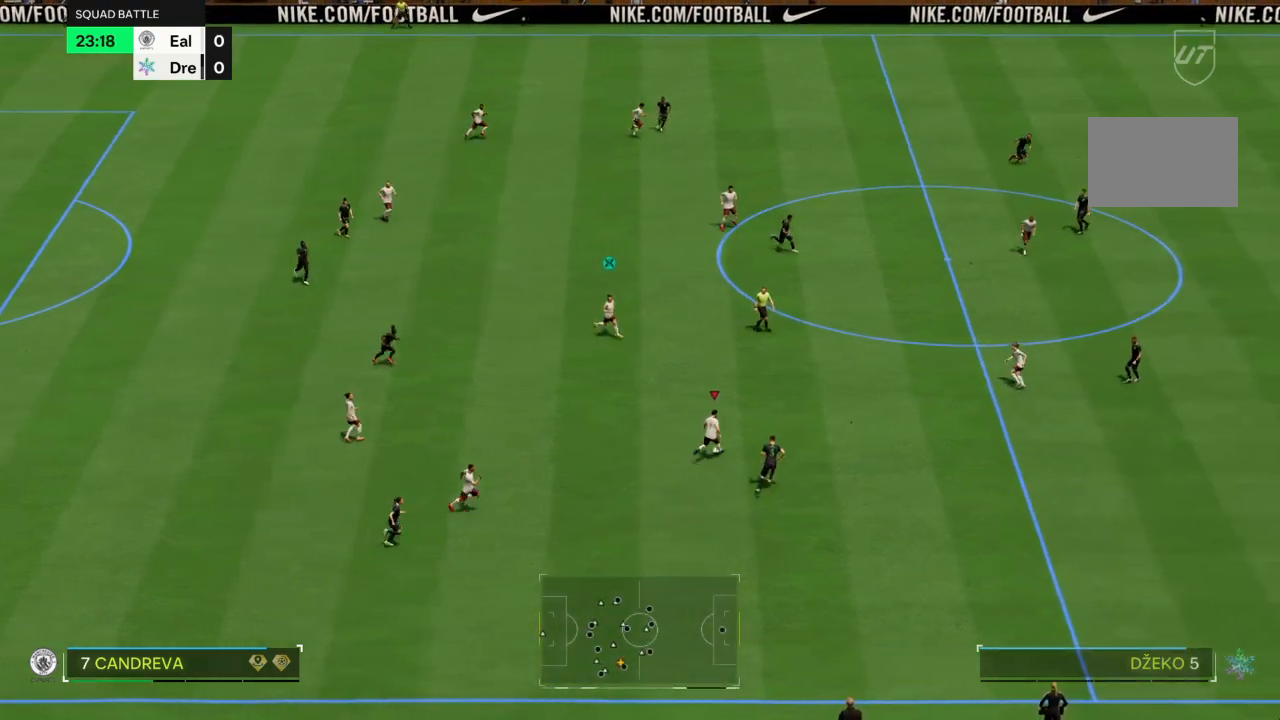
{"buttons": [], "left_stick": "up", "right_stick": "center", "events": [[66, "CROSS", "up"], [500, "left_stick", "up"]]}